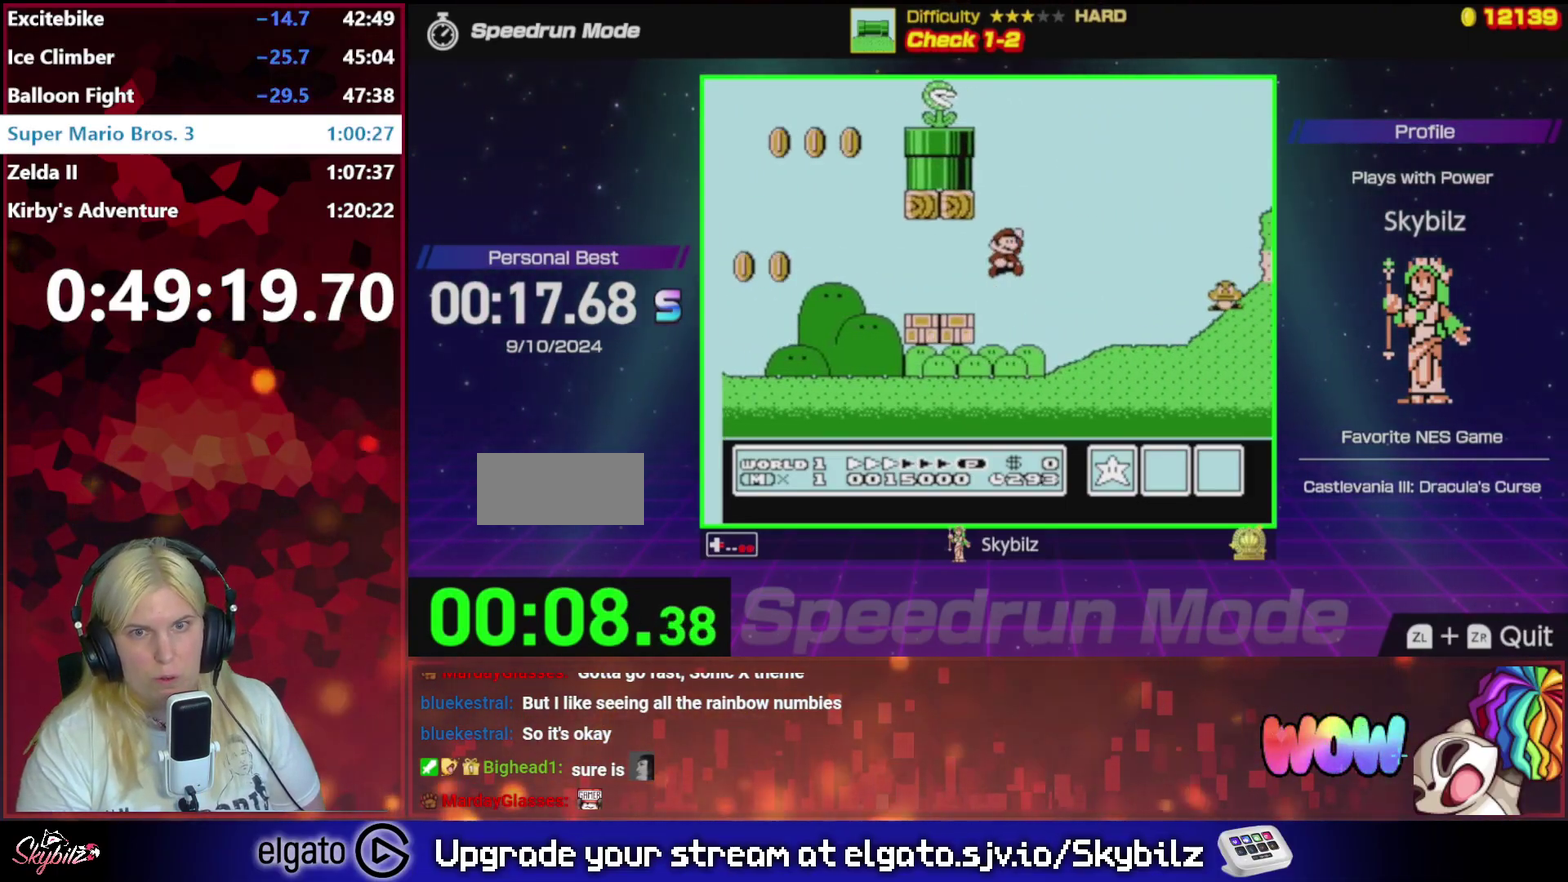
Gameplay with a controller (Nintendo layout); each line is a JSON object with the inputs held at the frame after it. "events" lists button and stick changes between this image and that frame as [ms after this image, input, new state], when the widget could be followed in between. Not read: L3 R3.
{"buttons": ["A", "B", "DPAD_RIGHT"], "events": []}
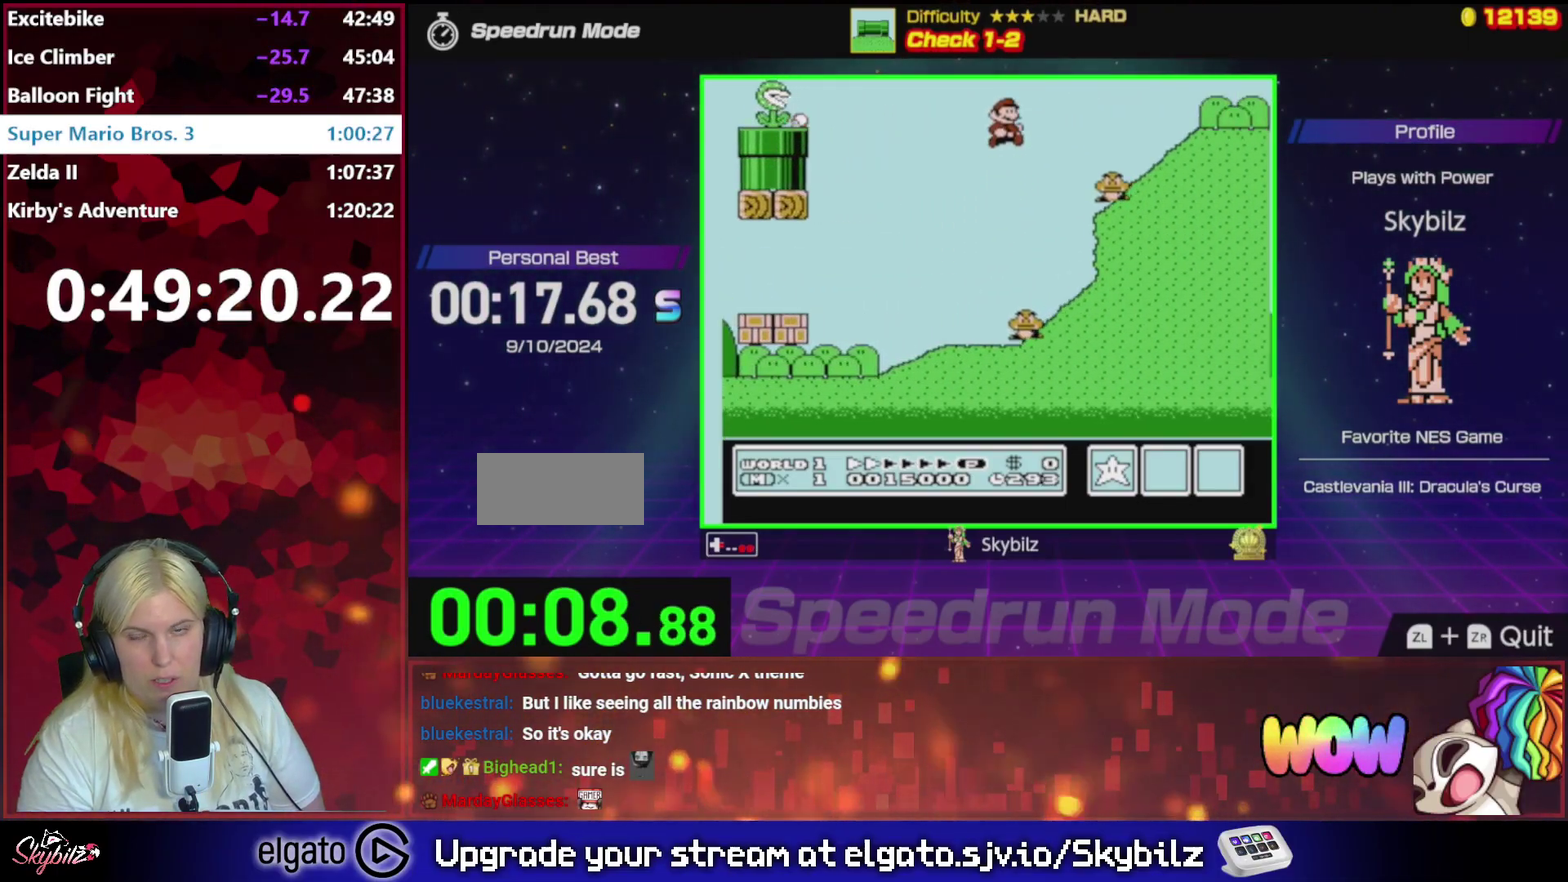
{"buttons": ["B", "DPAD_RIGHT"], "events": [[400, "A", "up"]]}
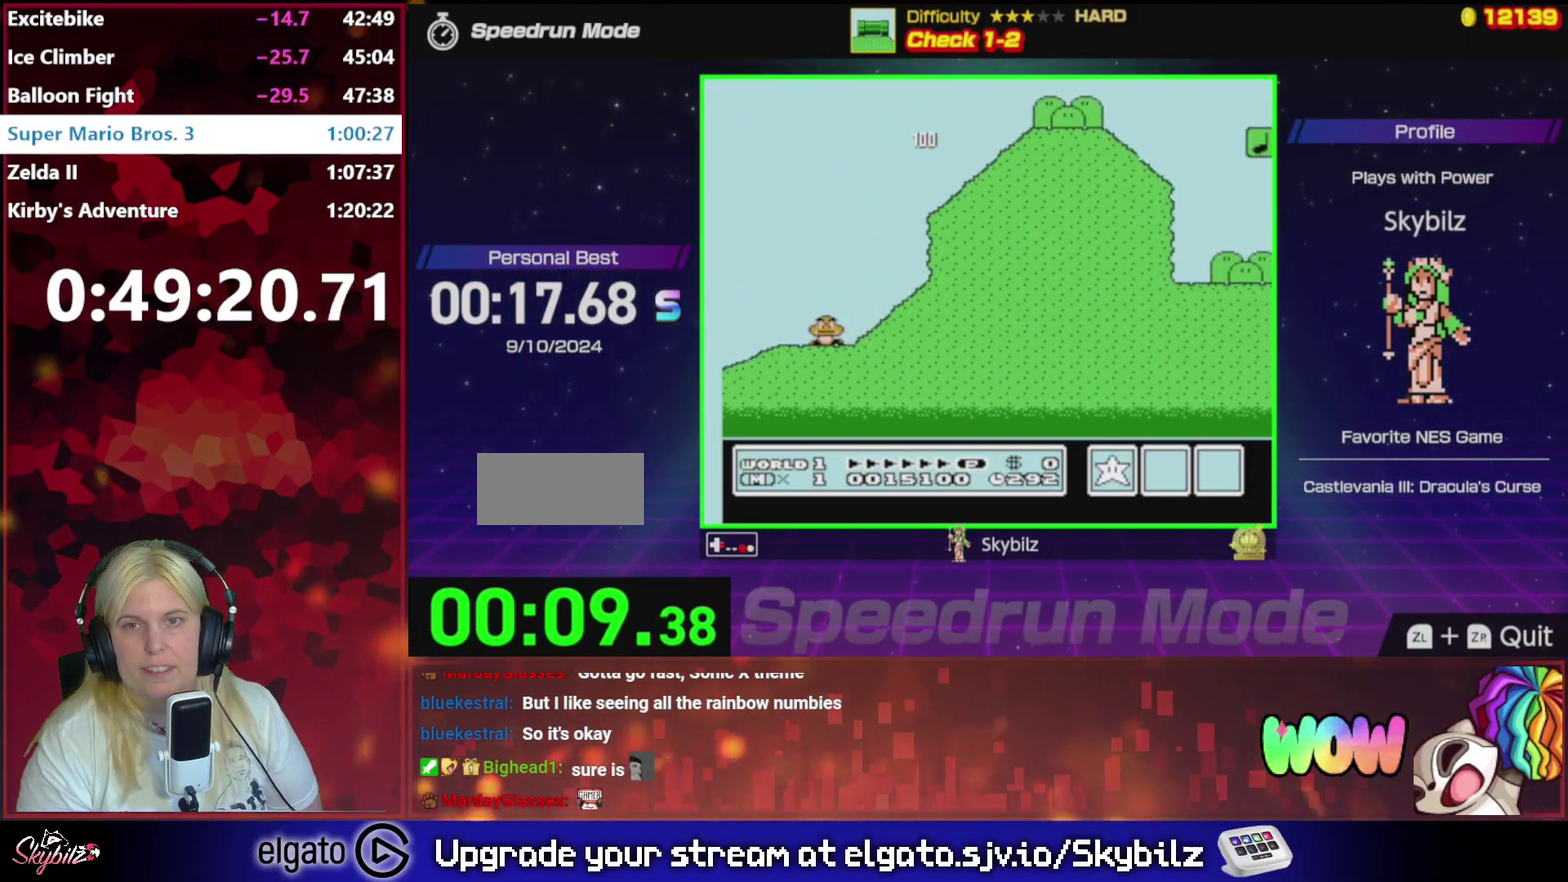
{"buttons": ["A", "B", "DPAD_RIGHT"], "events": [[433, "A", "down"]]}
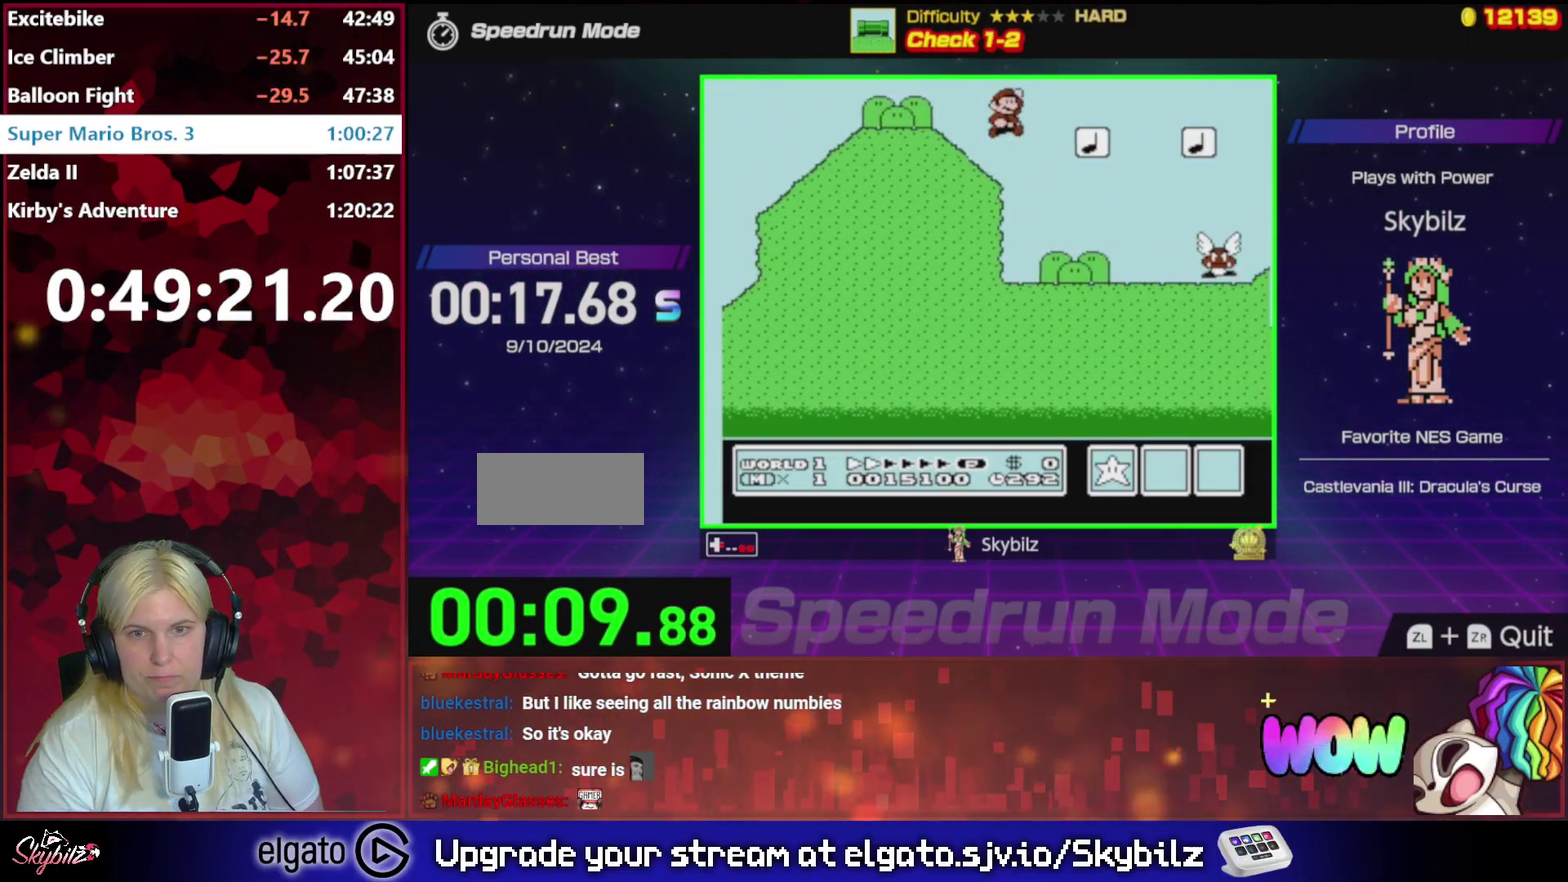
{"buttons": ["A", "B", "DPAD_RIGHT"], "events": []}
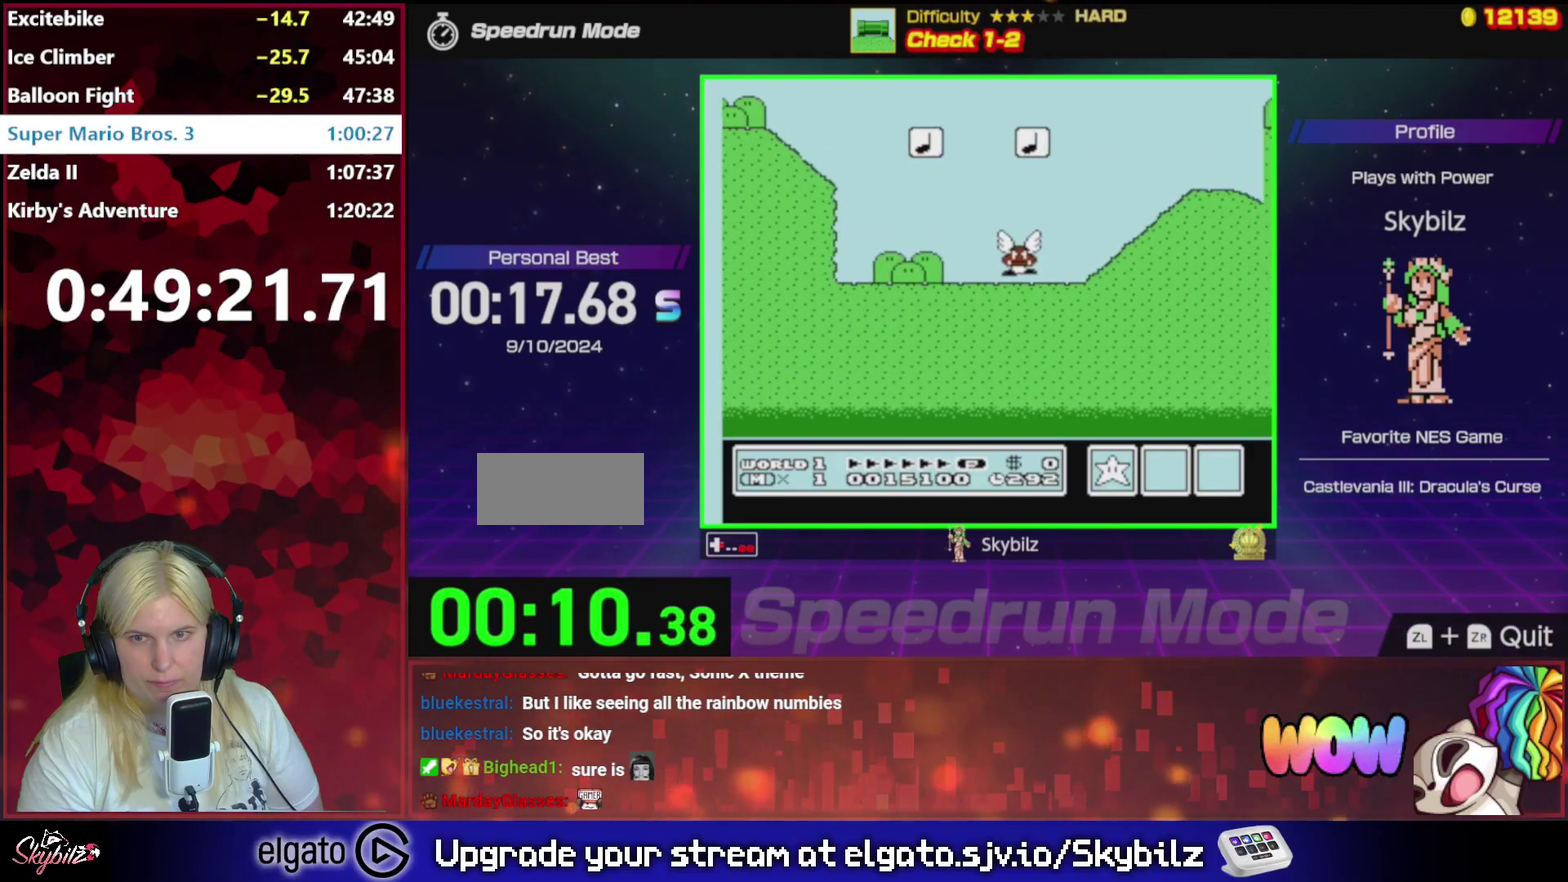
{"buttons": ["B", "DPAD_RIGHT"], "events": [[100, "A", "up"]]}
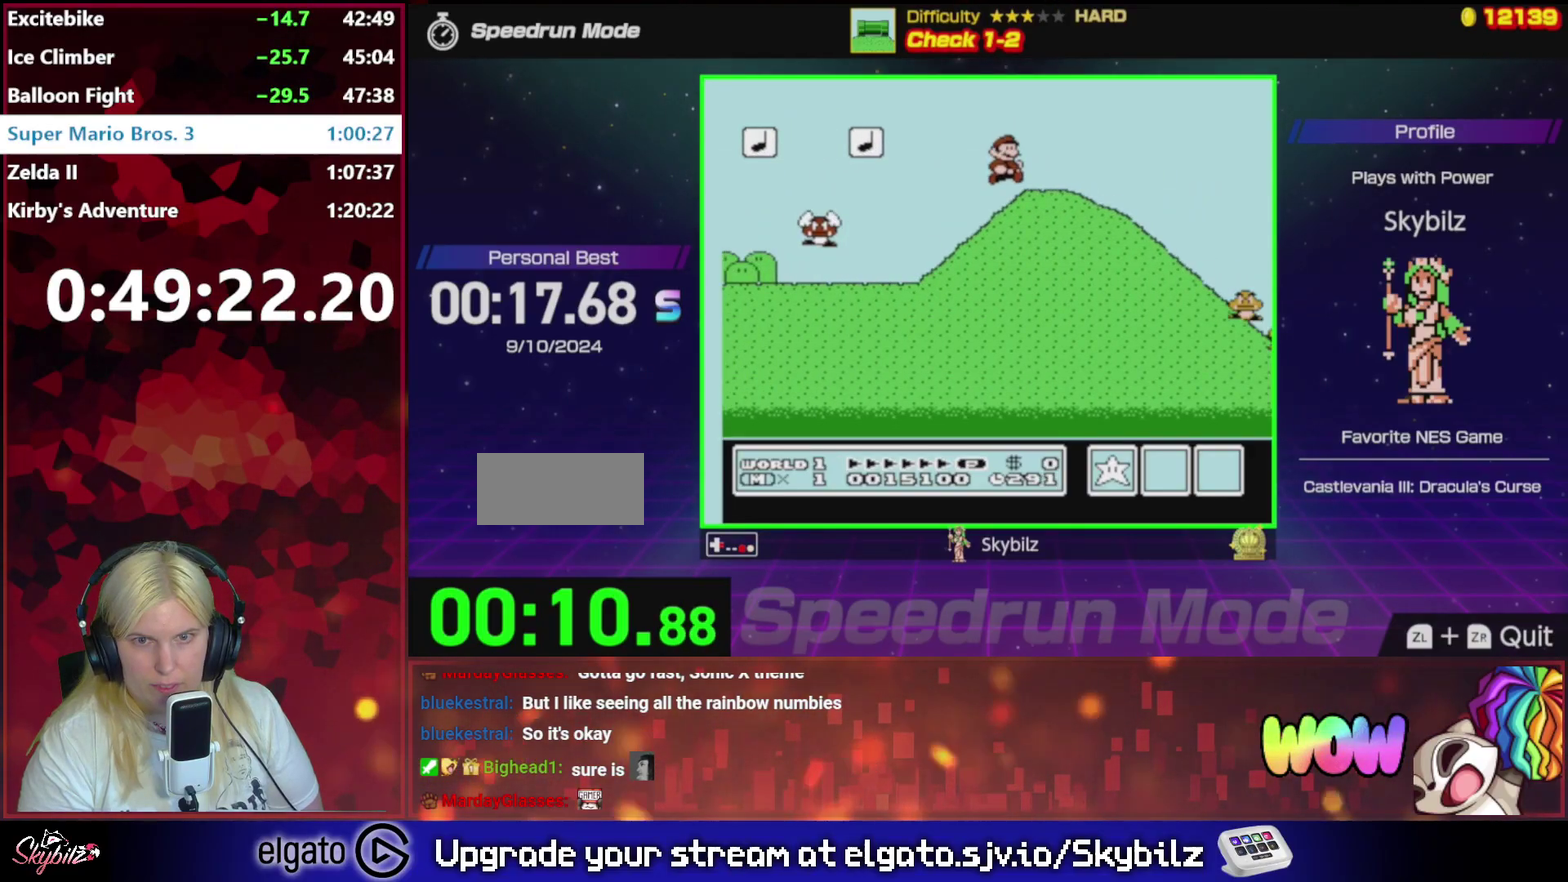
{"buttons": ["B", "DPAD_RIGHT"], "events": []}
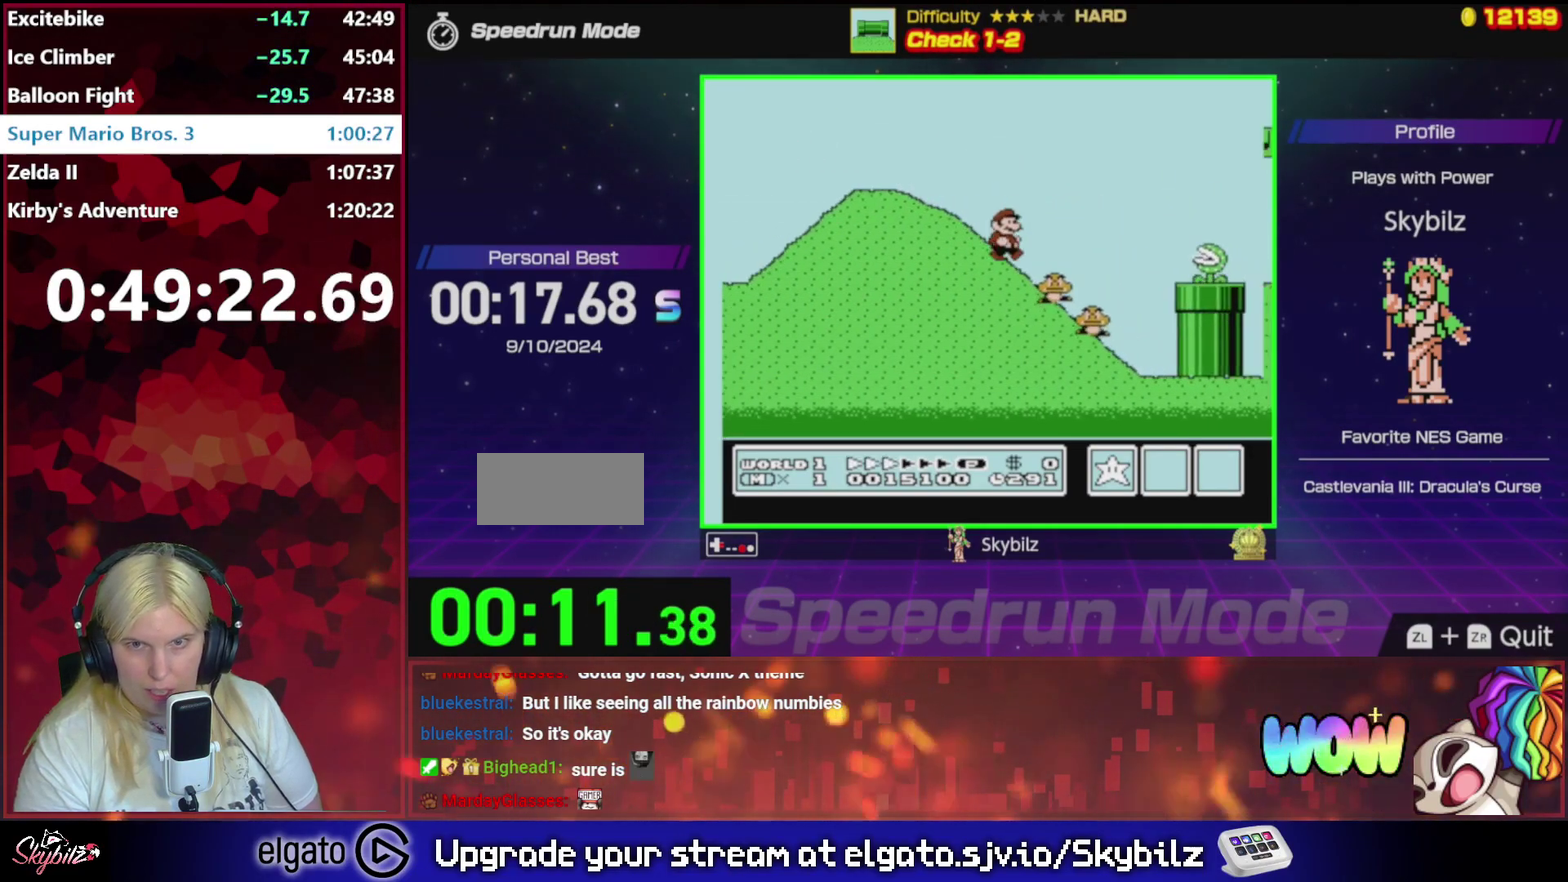
{"buttons": ["A", "B", "DPAD_RIGHT"], "events": [[33, "A", "down"]]}
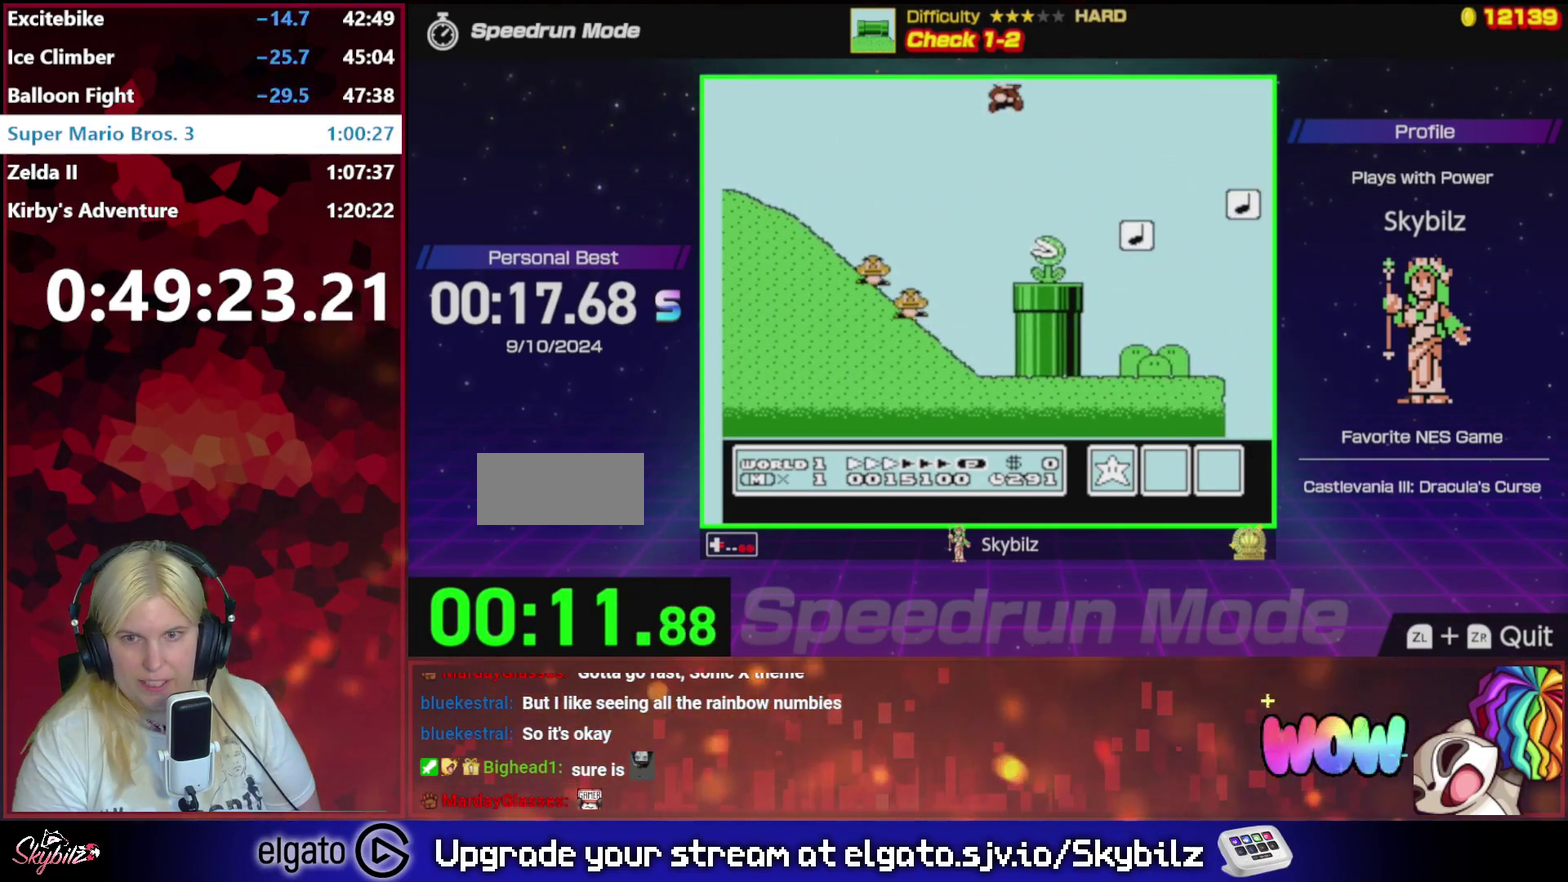
{"buttons": ["A", "B", "DPAD_UP", "DPAD_RIGHT"], "events": [[33, "A", "up"], [167, "DPAD_LEFT", "down"], [167, "DPAD_RIGHT", "up"], [300, "DPAD_UP", "down"], [367, "DPAD_LEFT", "up"], [367, "DPAD_RIGHT", "down"], [367, "DPAD_UP", "up"], [467, "DPAD_UP", "down"], [500, "A", "down"]]}
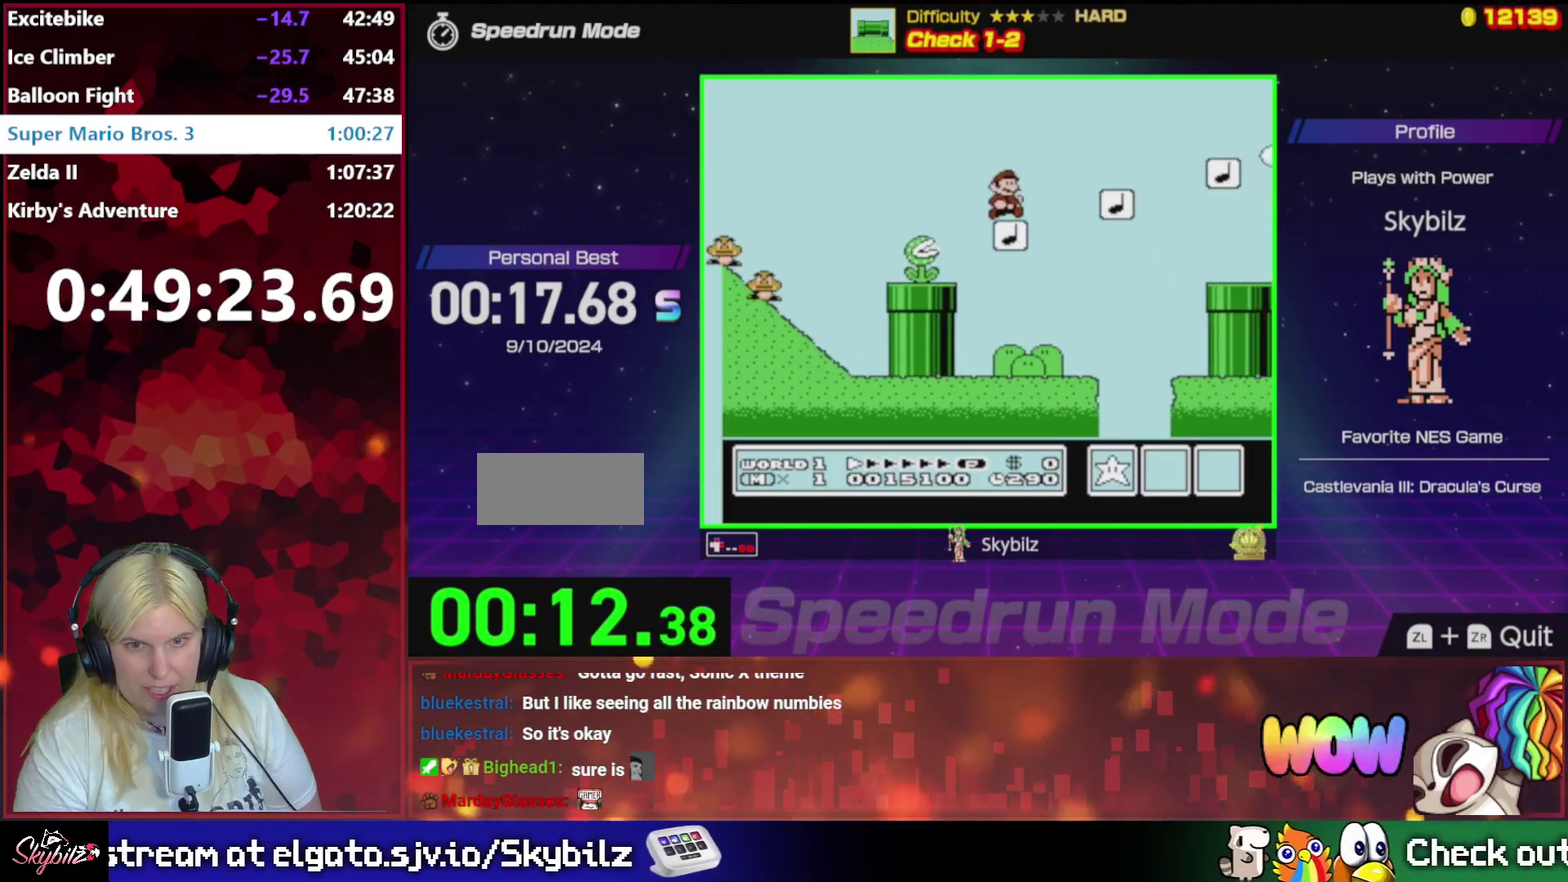
{"buttons": ["A", "B", "DPAD_UP", "DPAD_RIGHT"], "events": []}
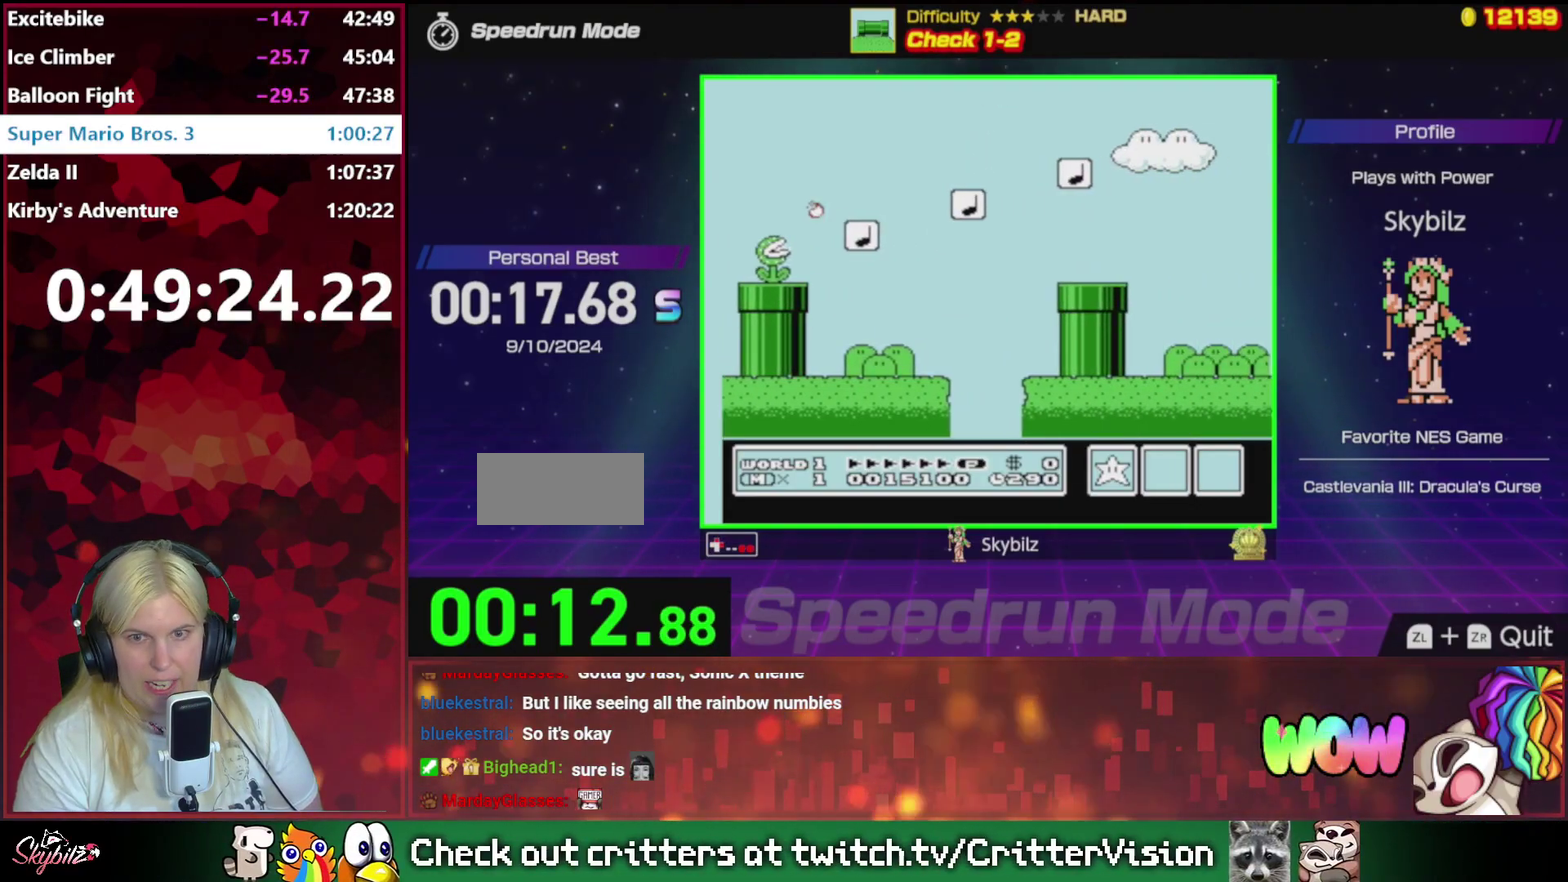
{"buttons": ["B", "DPAD_UP"], "events": [[100, "DPAD_UP", "up"], [267, "A", "up"], [467, "DPAD_RIGHT", "up"], [467, "DPAD_UP", "down"]]}
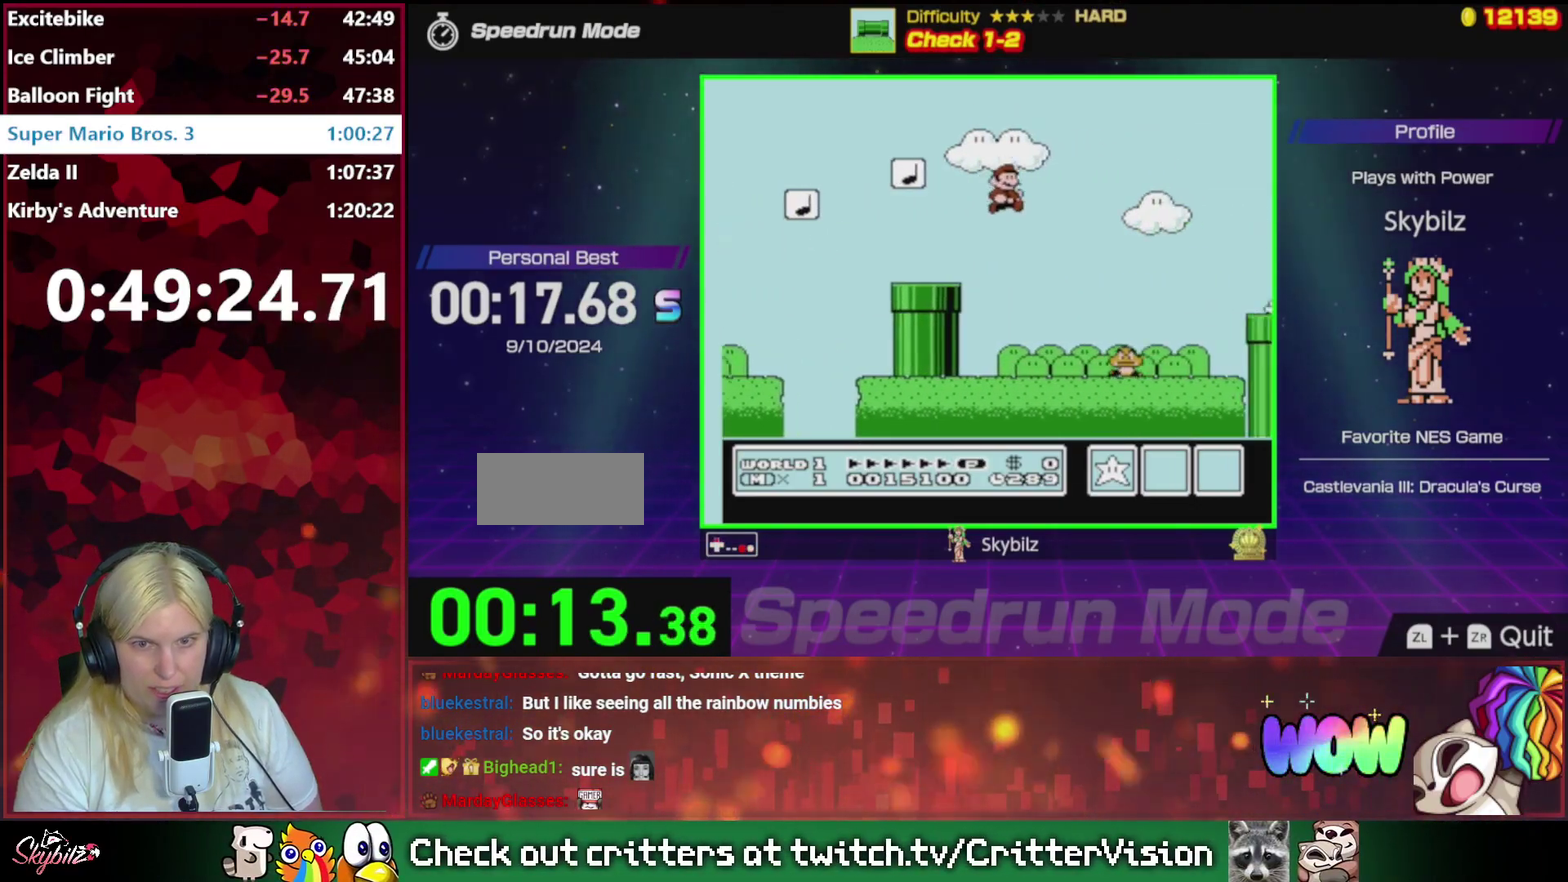
{"buttons": ["A", "B", "DPAD_UP", "DPAD_RIGHT"], "events": [[33, "DPAD_RIGHT", "down"], [167, "A", "down"], [300, "DPAD_UP", "up"], [433, "DPAD_UP", "down"]]}
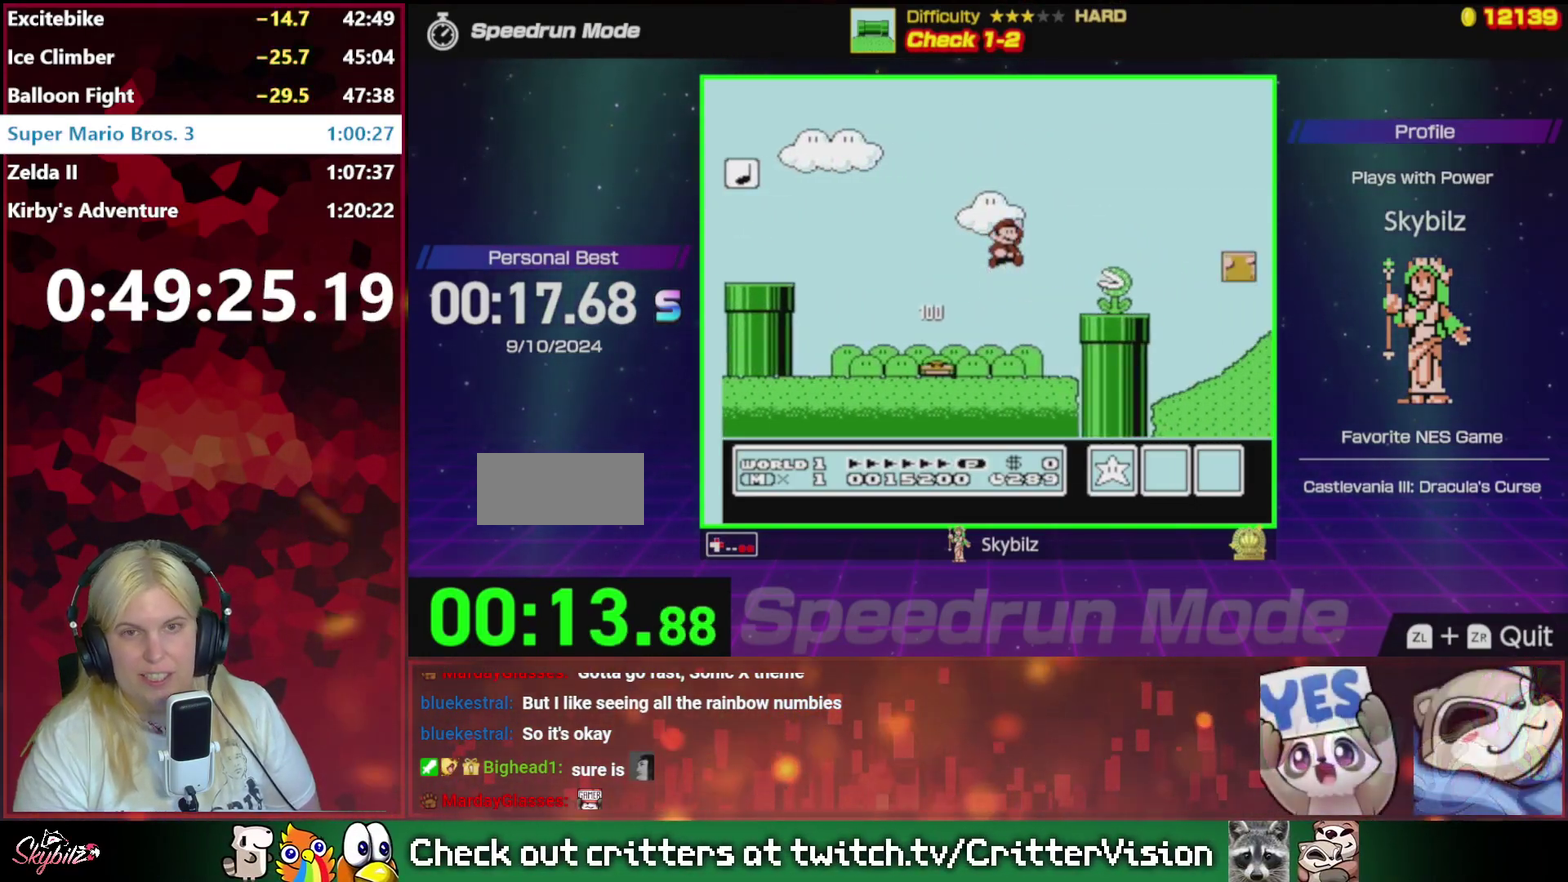
{"buttons": ["B", "DPAD_RIGHT"], "events": [[267, "A", "up"], [267, "DPAD_UP", "up"]]}
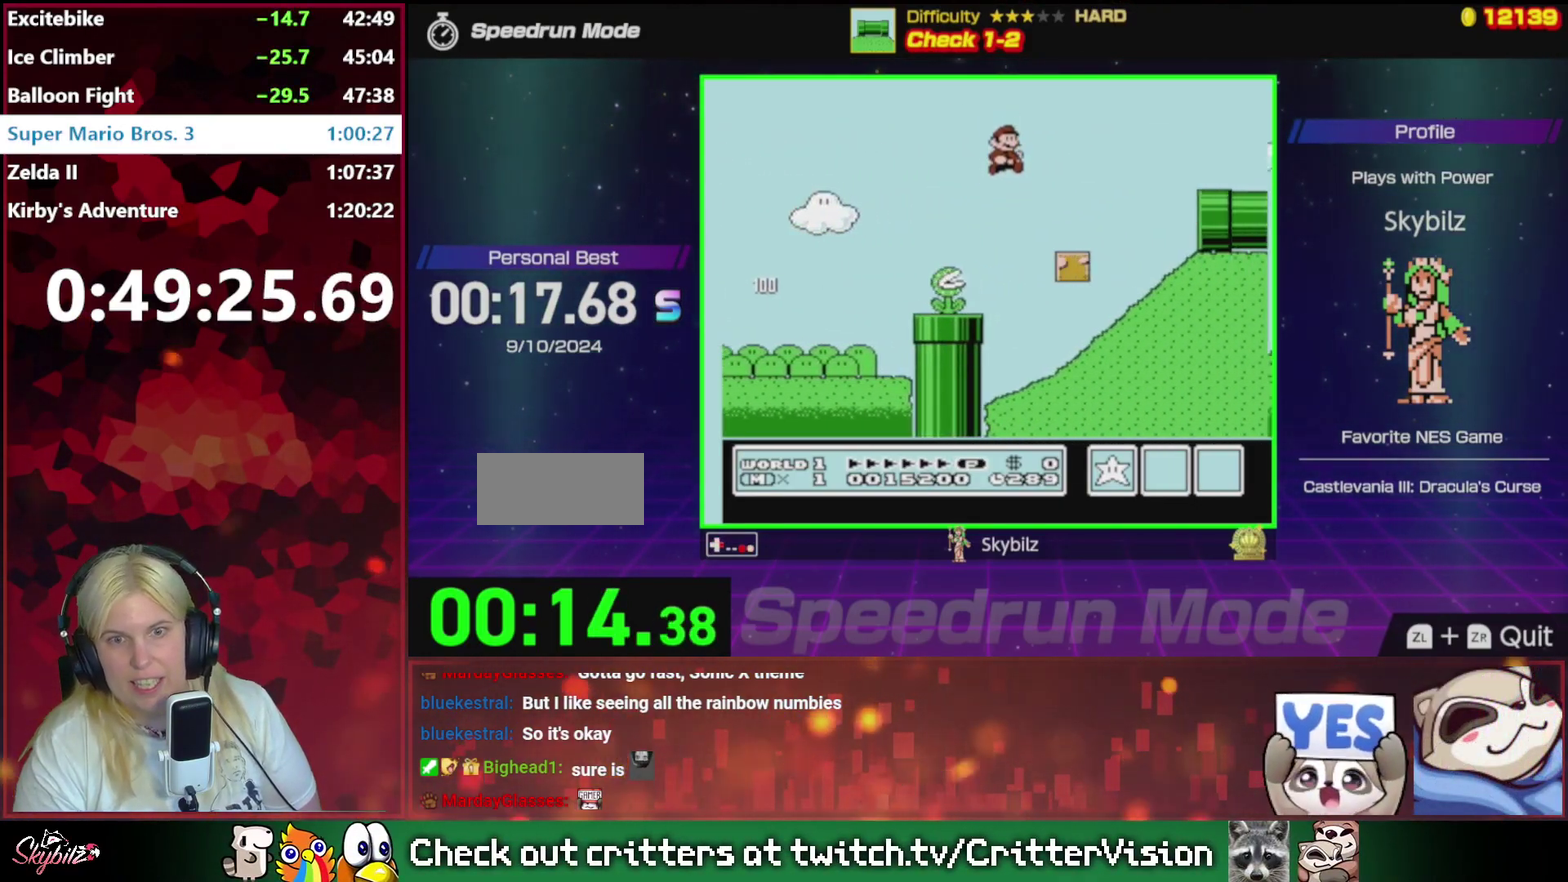
{"buttons": ["B", "DPAD_UP", "DPAD_RIGHT"], "events": [[200, "DPAD_UP", "down"], [233, "A", "down"], [500, "A", "up"]]}
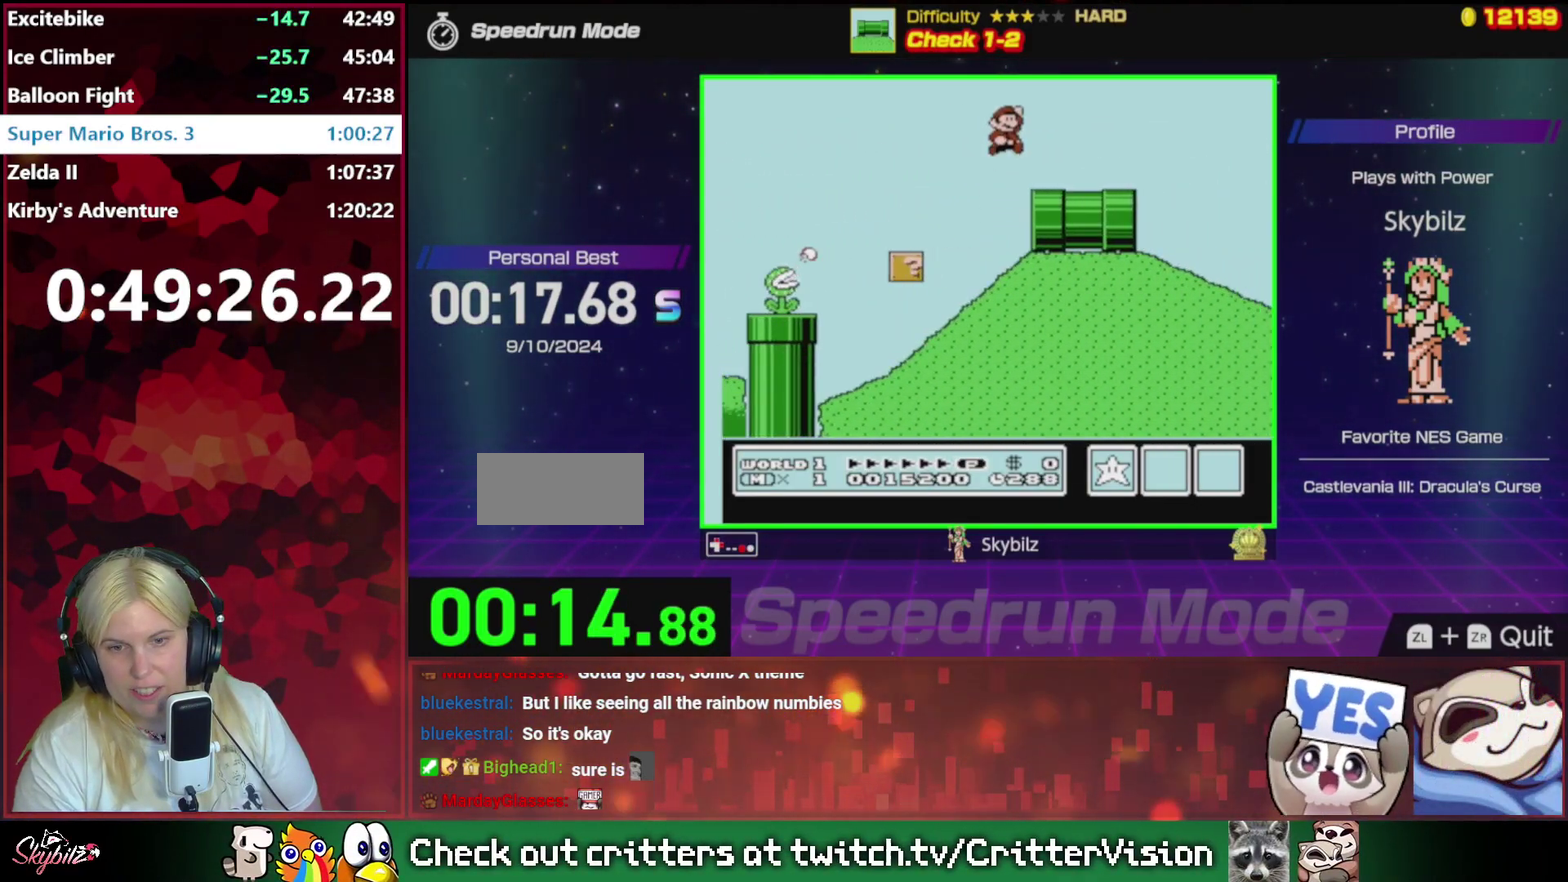
{"buttons": ["B", "DPAD_RIGHT"], "events": [[100, "DPAD_UP", "up"]]}
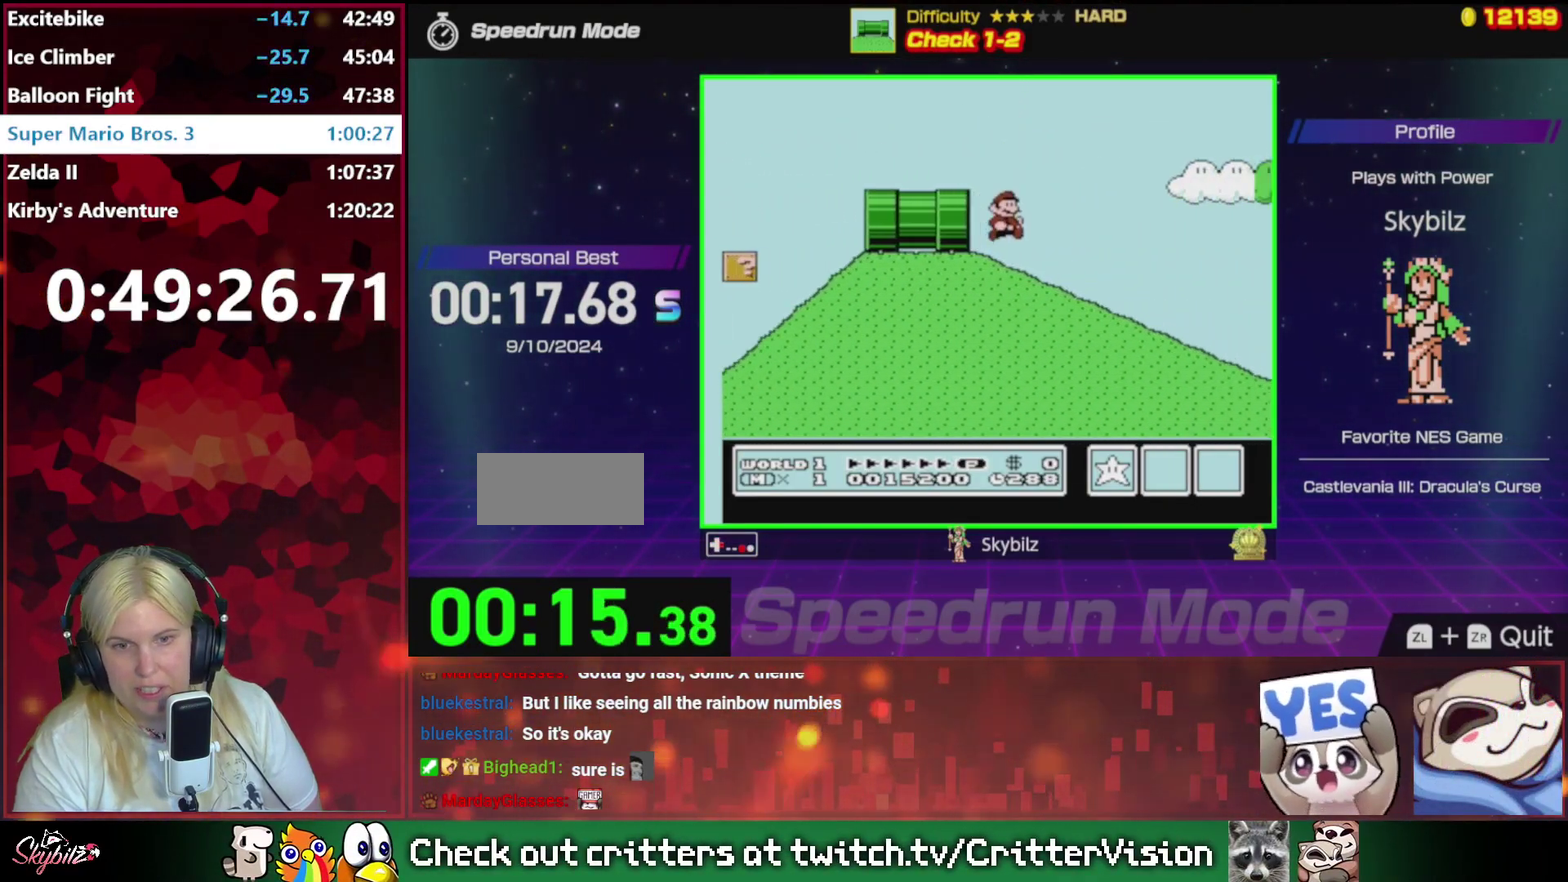
{"buttons": ["B", "DPAD_RIGHT"], "events": []}
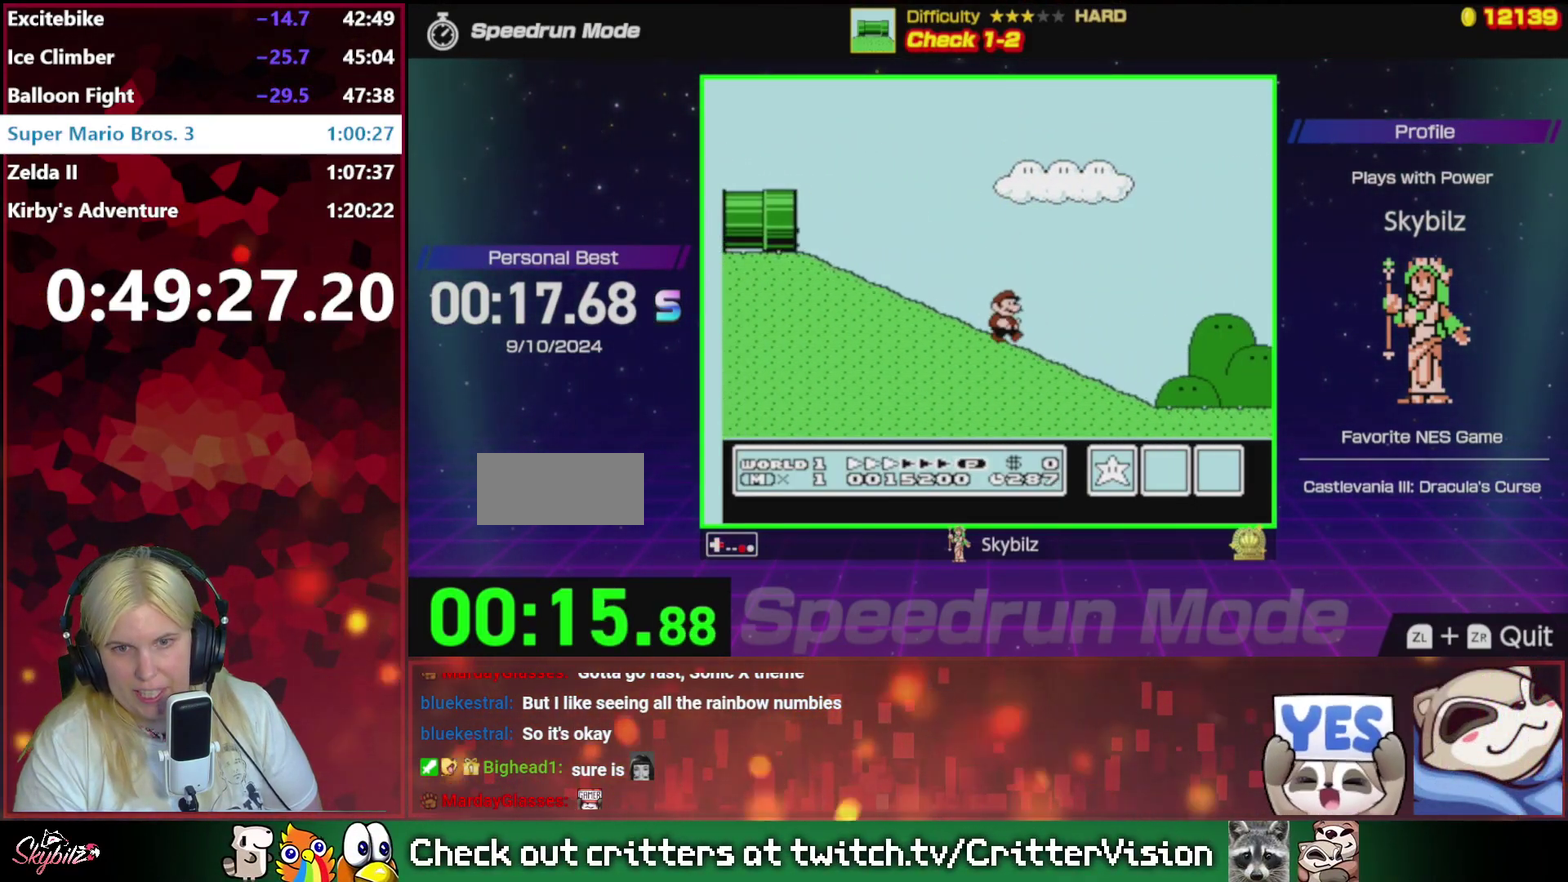
{"buttons": ["B", "DPAD_RIGHT"], "events": [[33, "DPAD_DOWN", "down"], [100, "DPAD_DOWN", "up"]]}
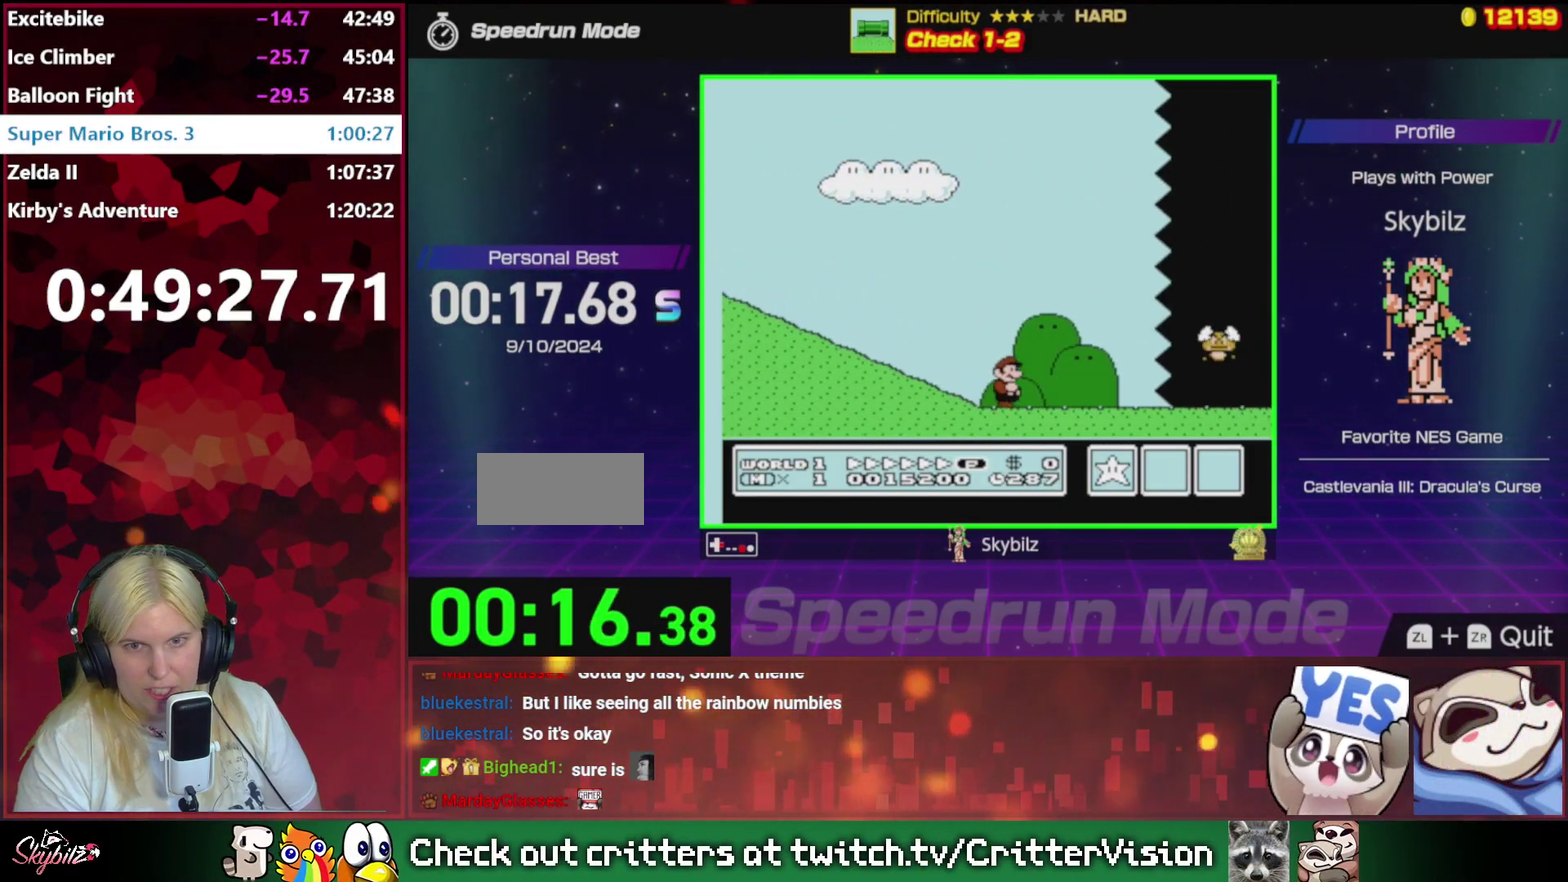
{"buttons": ["B", "DPAD_RIGHT"], "events": []}
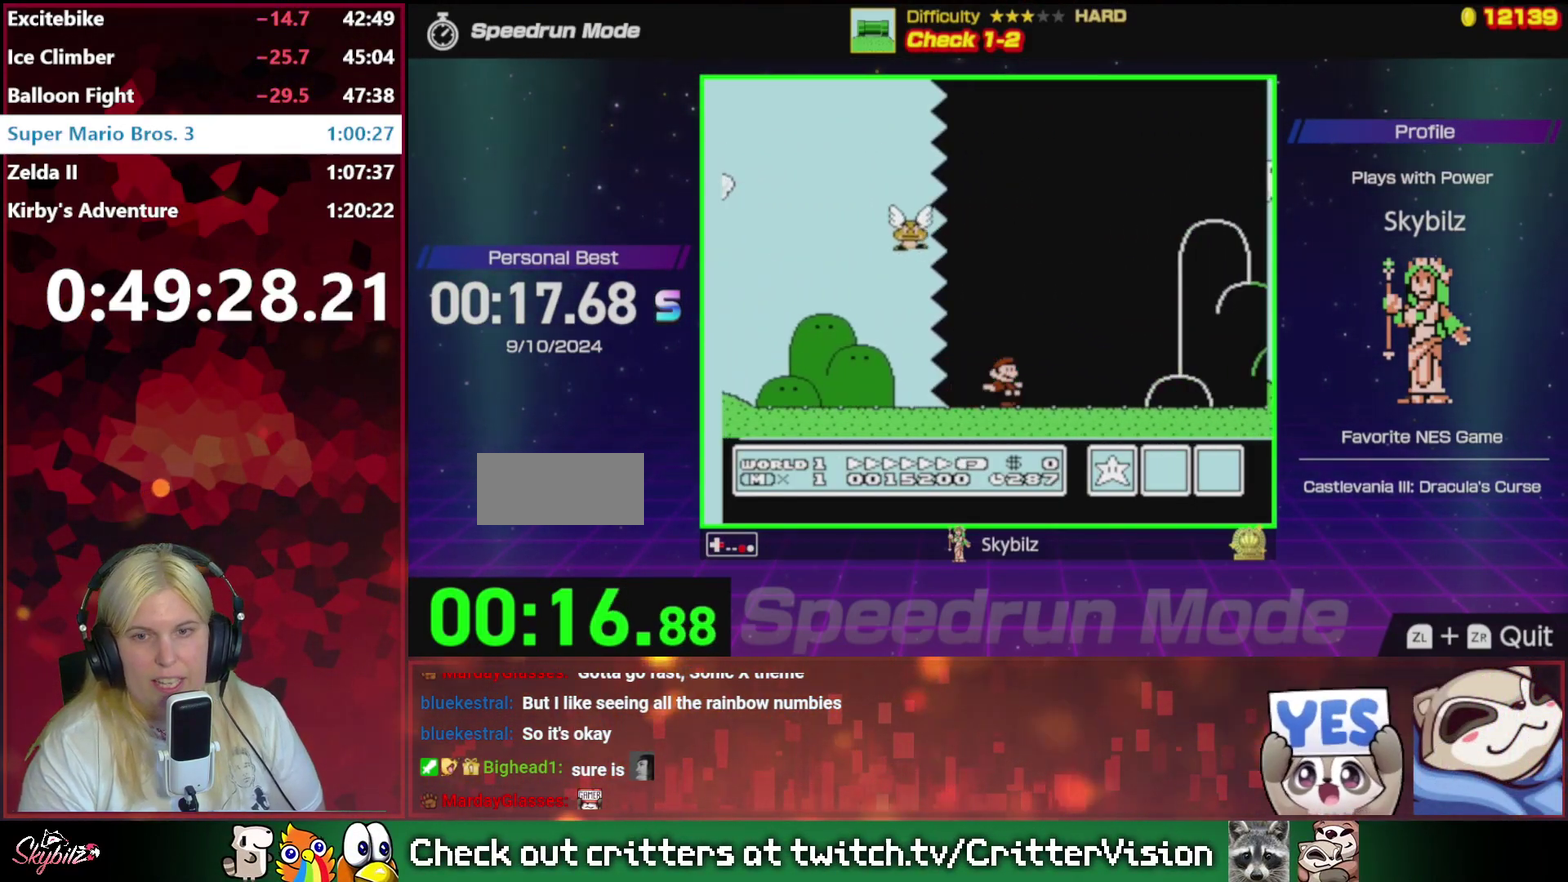
{"buttons": ["A", "B", "DPAD_RIGHT"], "events": [[400, "A", "down"]]}
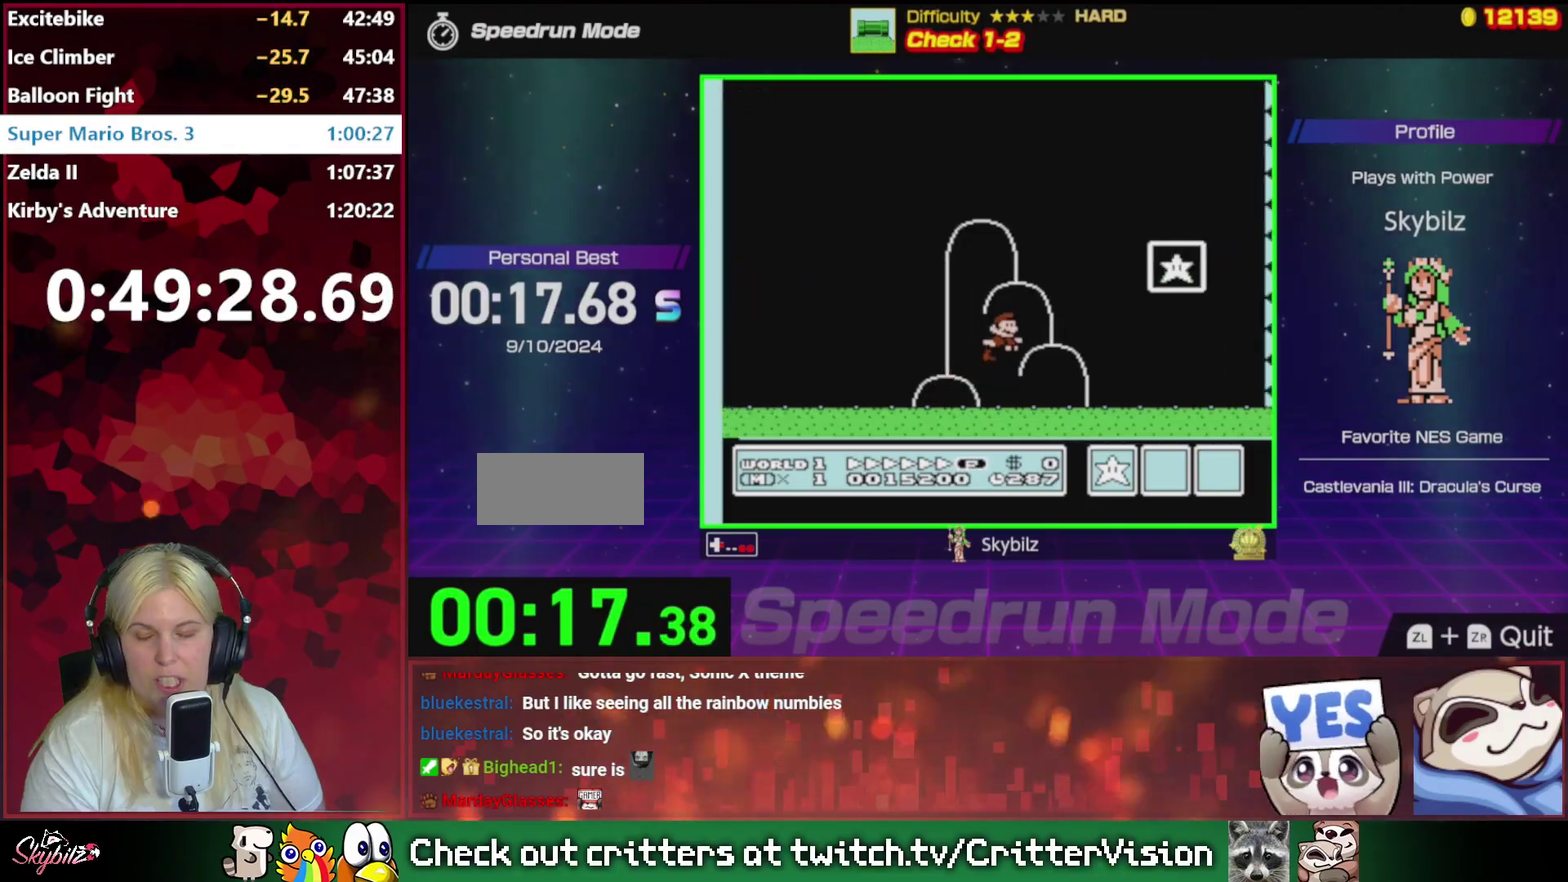
{"buttons": [], "events": [[100, "A", "up"], [167, "B", "up"], [267, "DPAD_RIGHT", "up"], [333, "B", "down"], [467, "B", "up"]]}
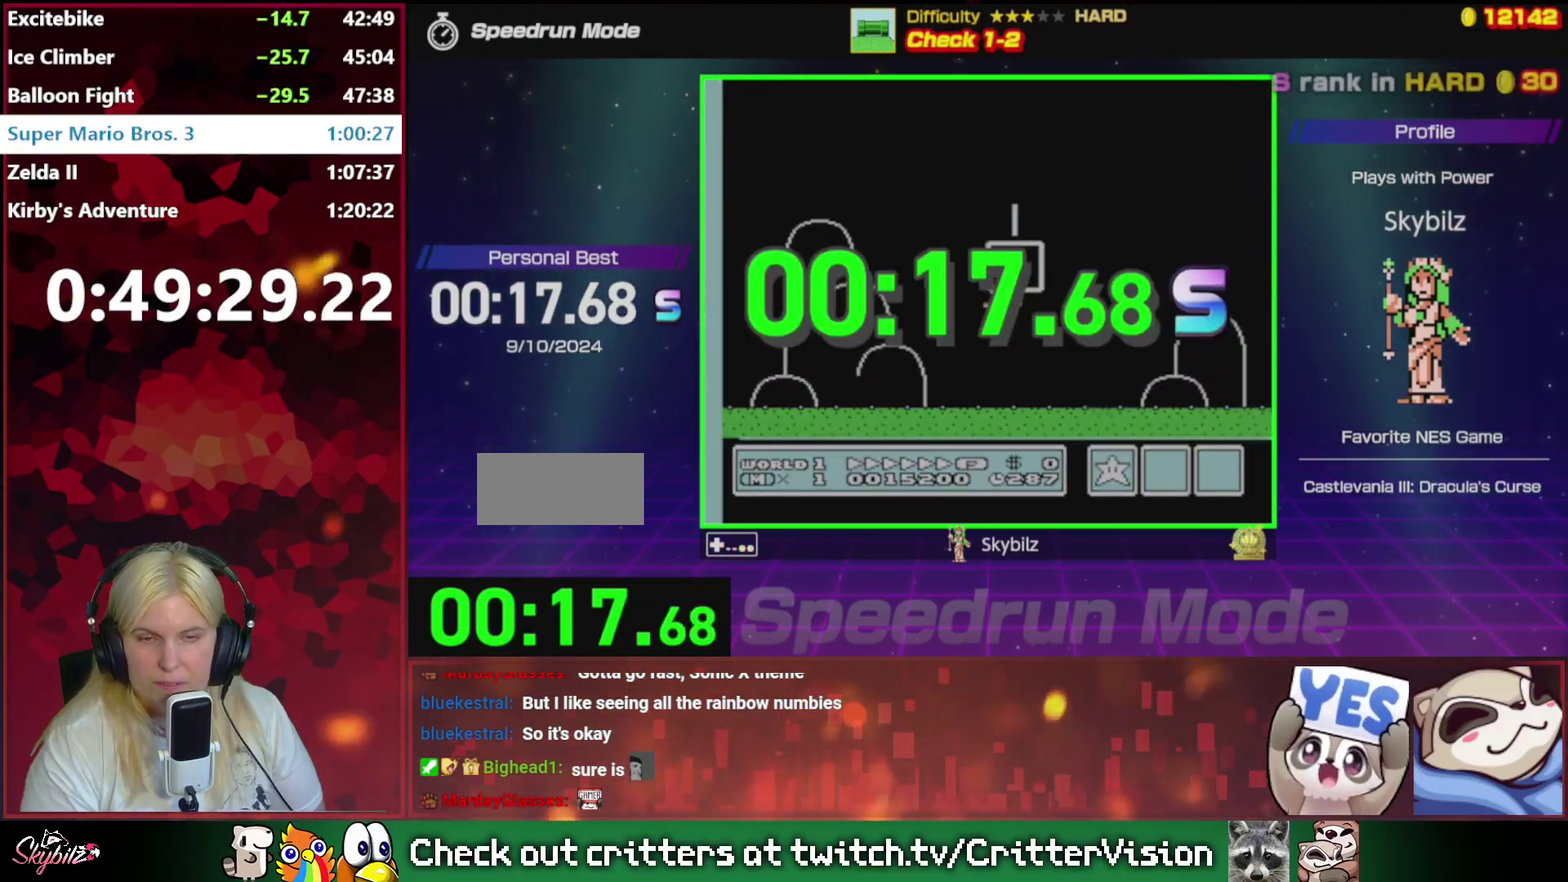
{"buttons": ["B"], "events": [[300, "B", "down"], [400, "B", "up"], [500, "B", "down"]]}